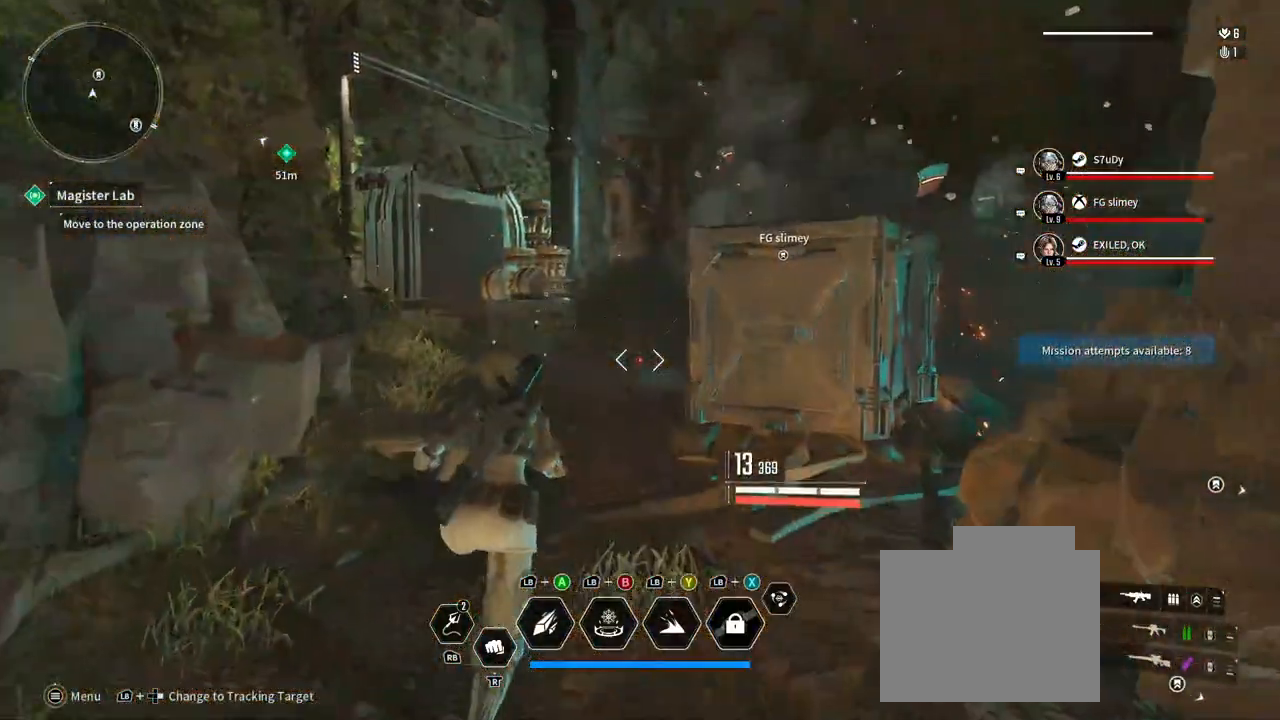
Gameplay with a controller (Xbox layout); each line is a JSON object with the inputs held at the frame after it (dt_ms = milliseconds from this image to that frame). "events" lists button and stick changes between this image and that frame as [ms after this image, input, new state], when the widget could be followed in between. Not read: HOME R3 SELECT.
{"dt_ms": 500, "buttons": [], "left_stick": "up", "right_stick": "up-left", "events": [[300, "left_stick", "up-left"], [417, "left_stick", "up"], [500, "right_stick", "up-left"]]}
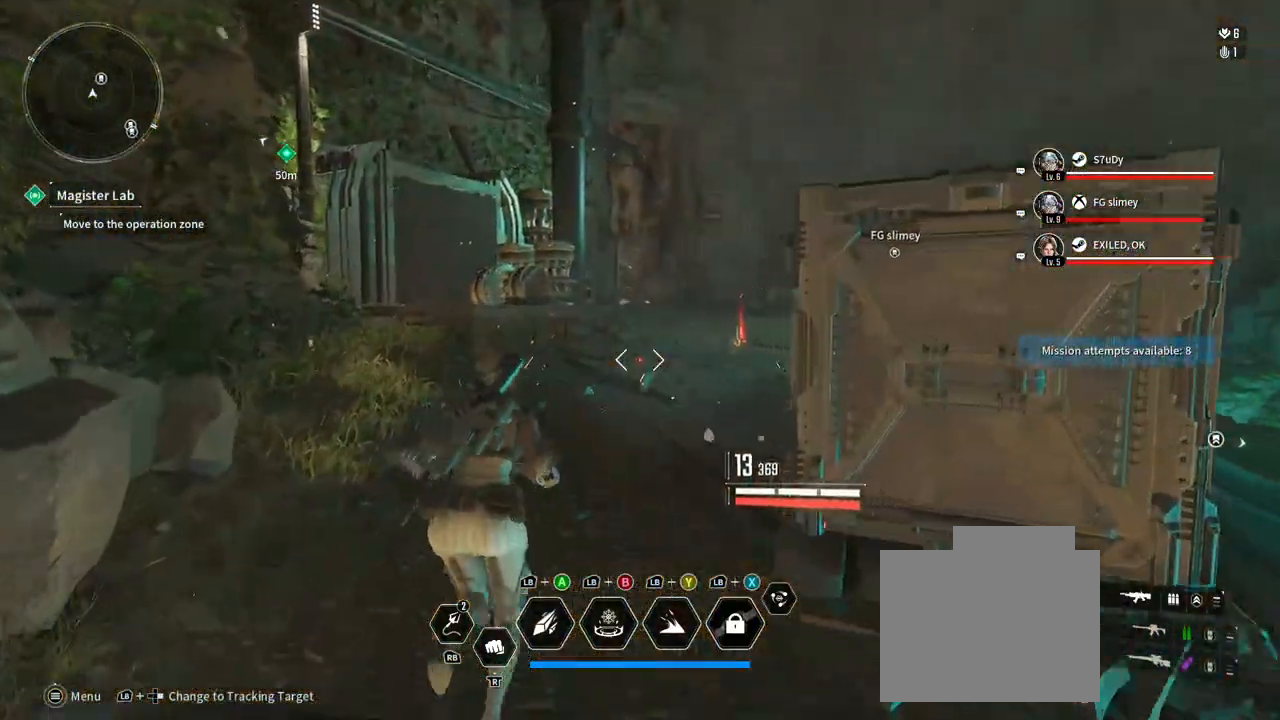
{"dt_ms": 500, "buttons": [], "left_stick": "up-right", "right_stick": "right"}
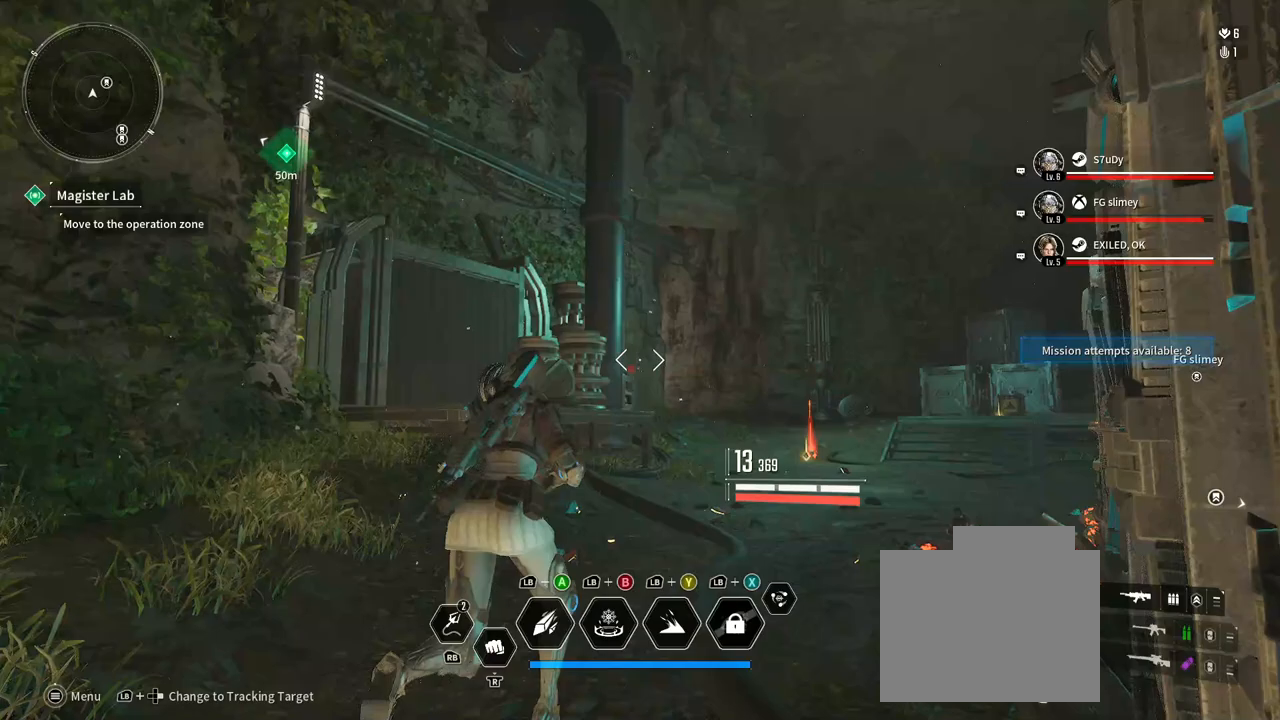
{"dt_ms": 1000, "buttons": [], "left_stick": "up", "right_stick": "center"}
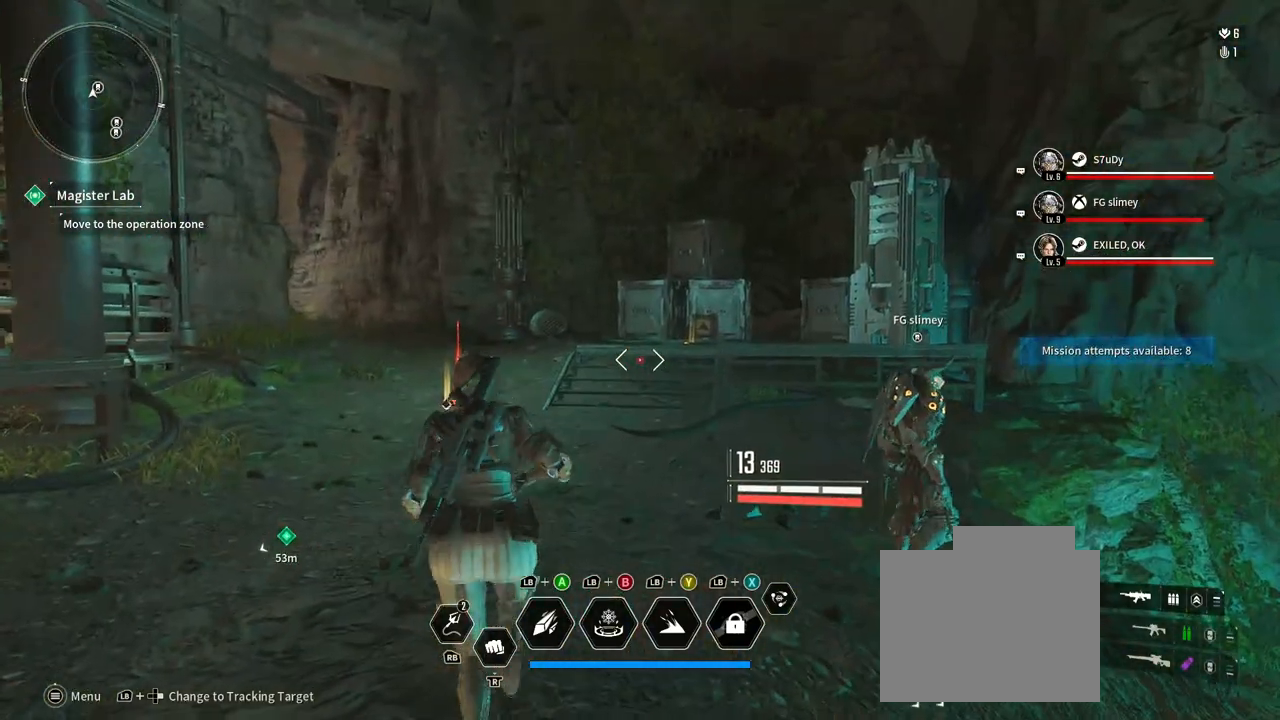
{"dt_ms": 1000, "buttons": [], "left_stick": "up", "right_stick": "center", "events": [[417, "B", "down"], [583, "B", "up"], [783, "left_stick", "up-left"], [950, "left_stick", "up"]]}
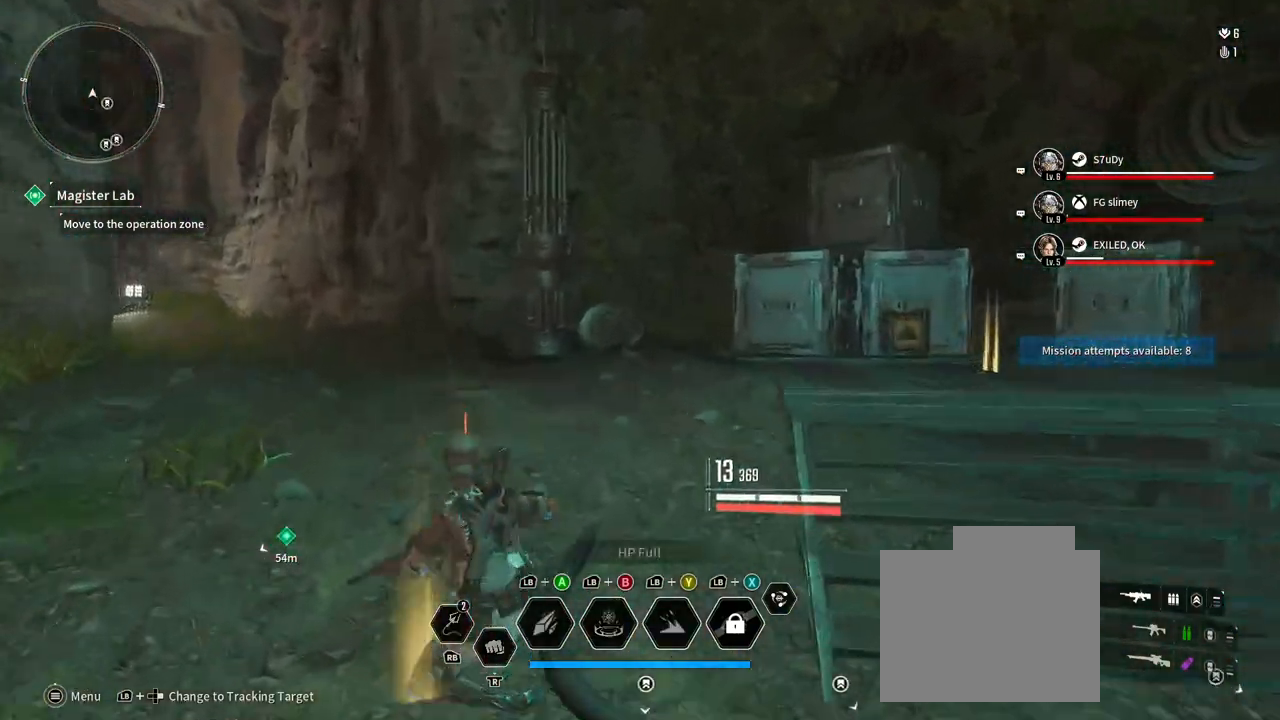
{"dt_ms": 500, "buttons": [], "left_stick": "right", "right_stick": "center"}
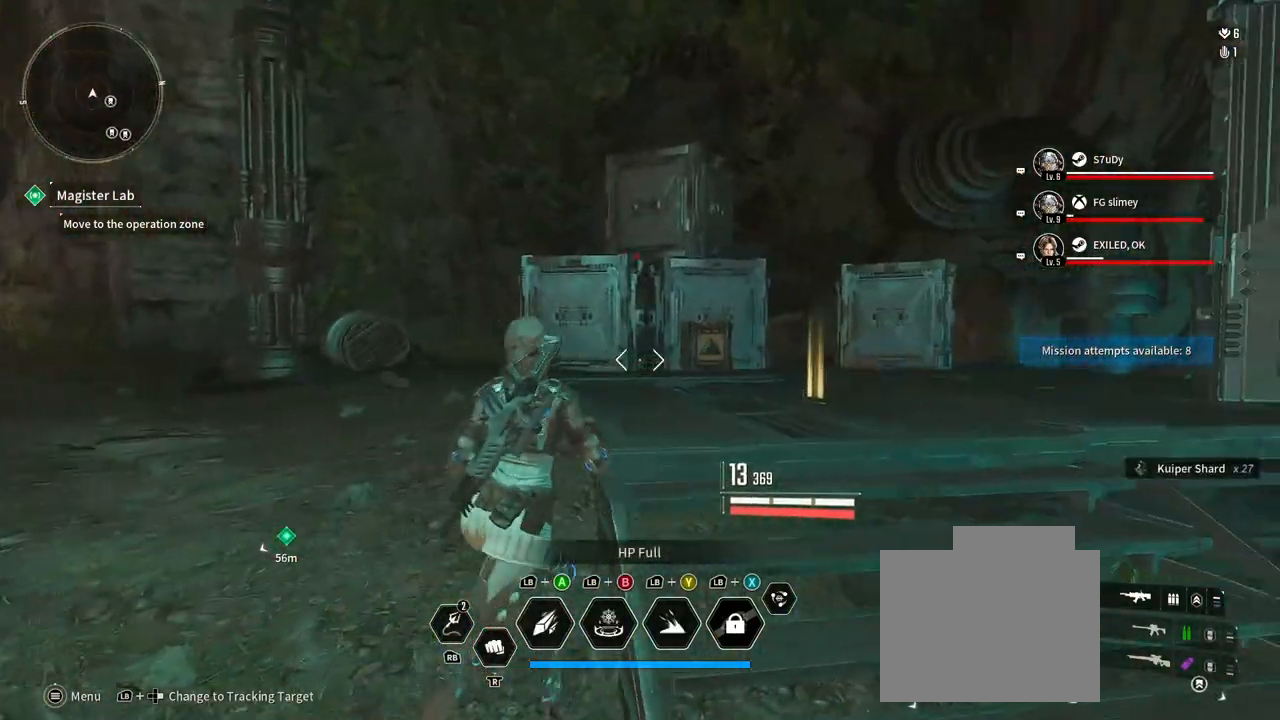
{"dt_ms": 500, "buttons": [], "left_stick": "up", "right_stick": "center", "events": [[267, "left_stick", "up-right"], [500, "left_stick", "up"]]}
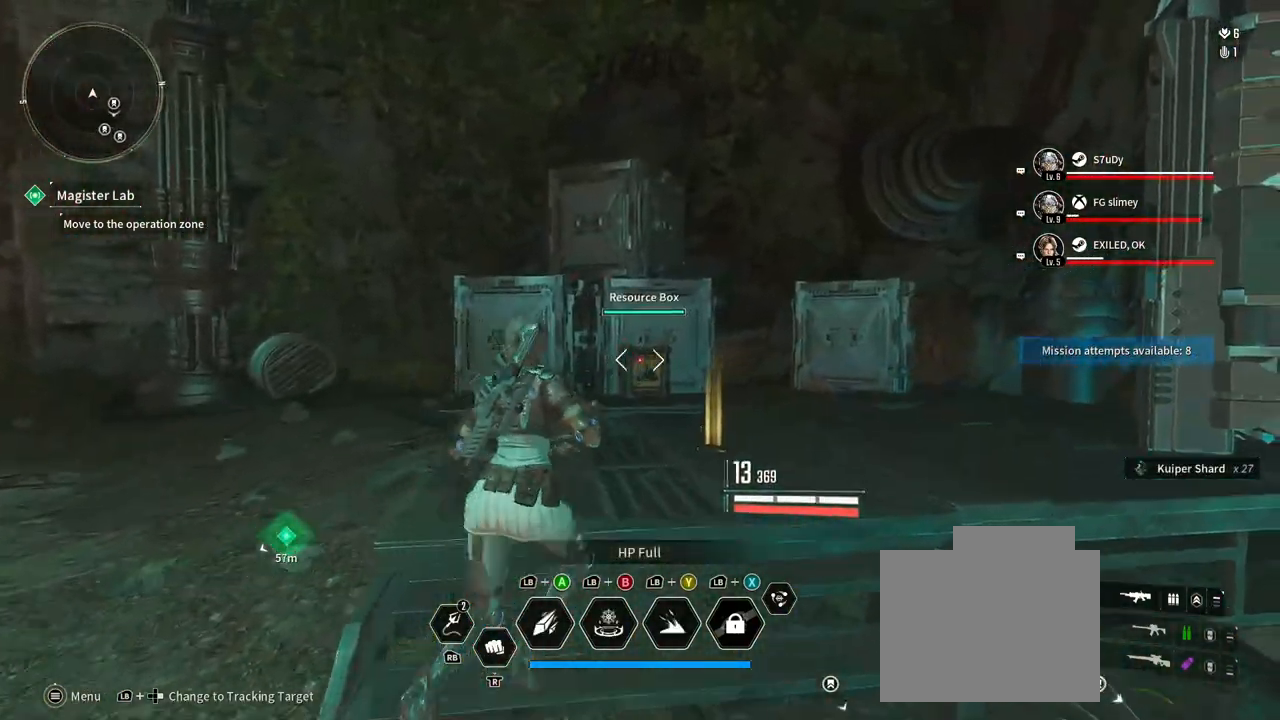
{"dt_ms": 500, "buttons": [], "left_stick": "up-right", "right_stick": "left", "events": [[267, "left_stick", "up-right"], [267, "right_stick", "down-left"], [500, "right_stick", "left"]]}
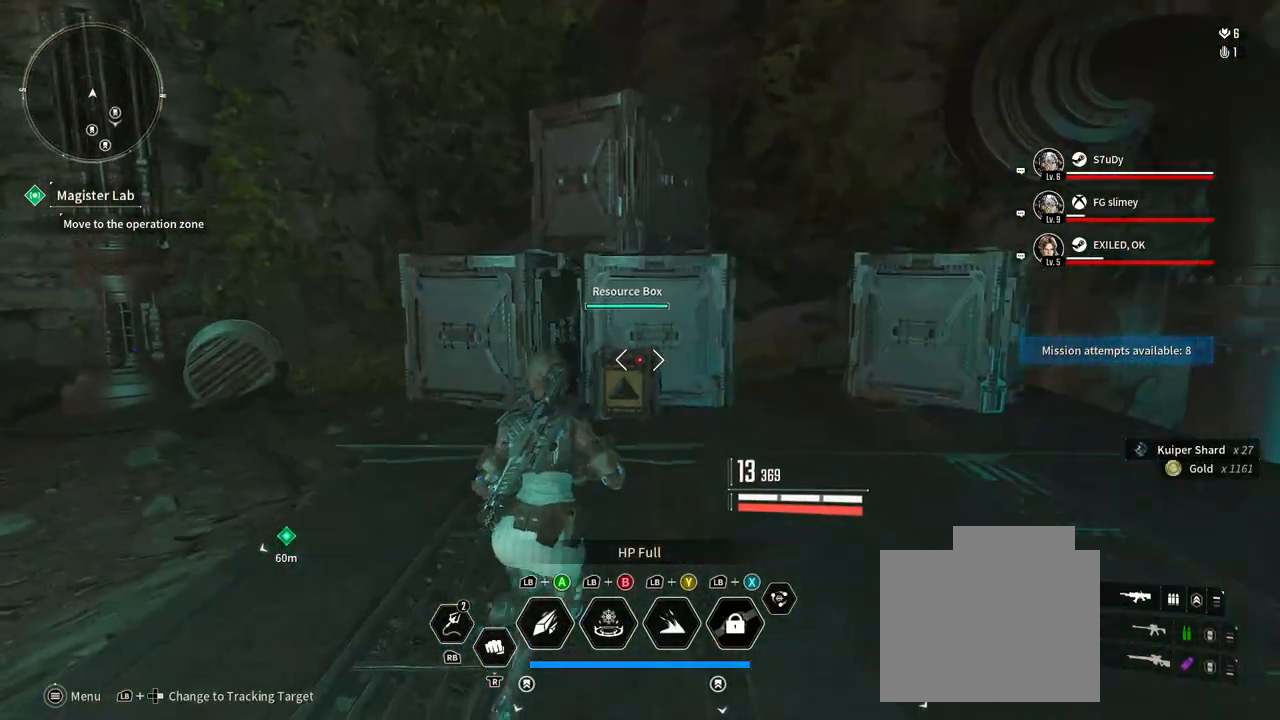
{"dt_ms": 500, "buttons": [], "left_stick": "up", "right_stick": "left", "events": [[217, "left_stick", "center"], [417, "left_stick", "up"]]}
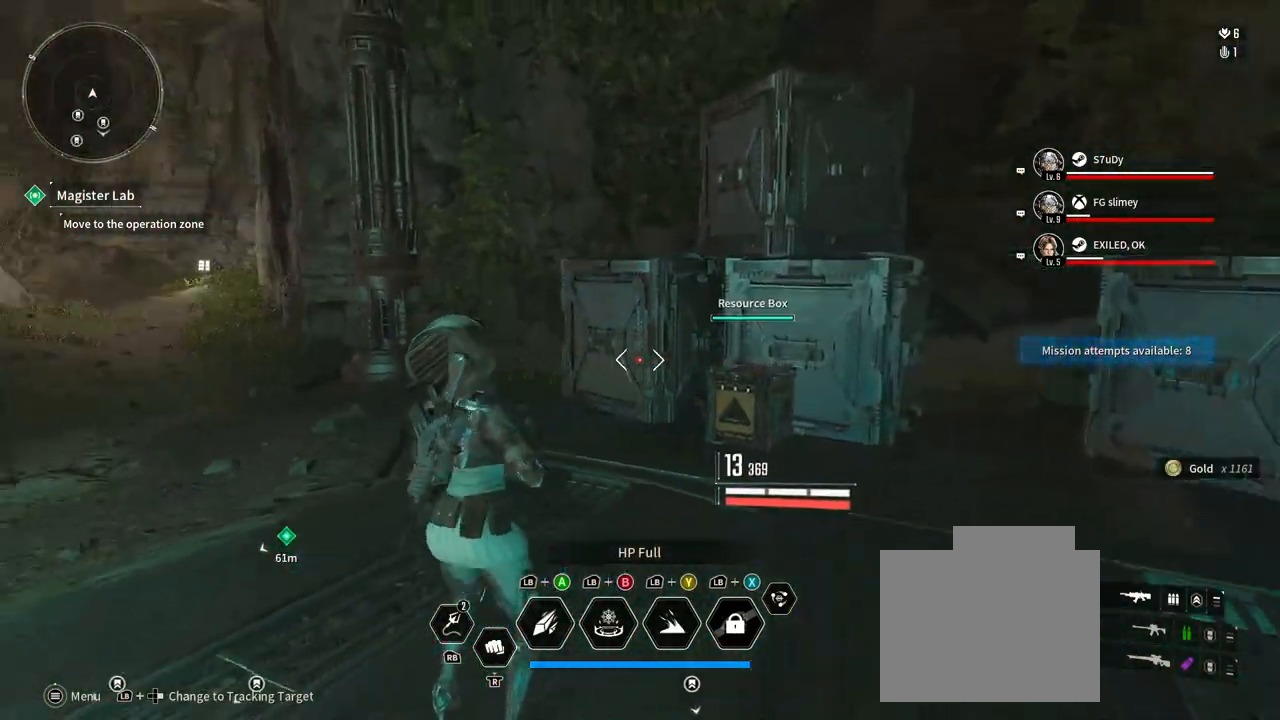
{"dt_ms": 500, "buttons": [], "left_stick": "up-right", "right_stick": "center", "events": [[333, "left_stick", "up-right"], [383, "right_stick", "center"]]}